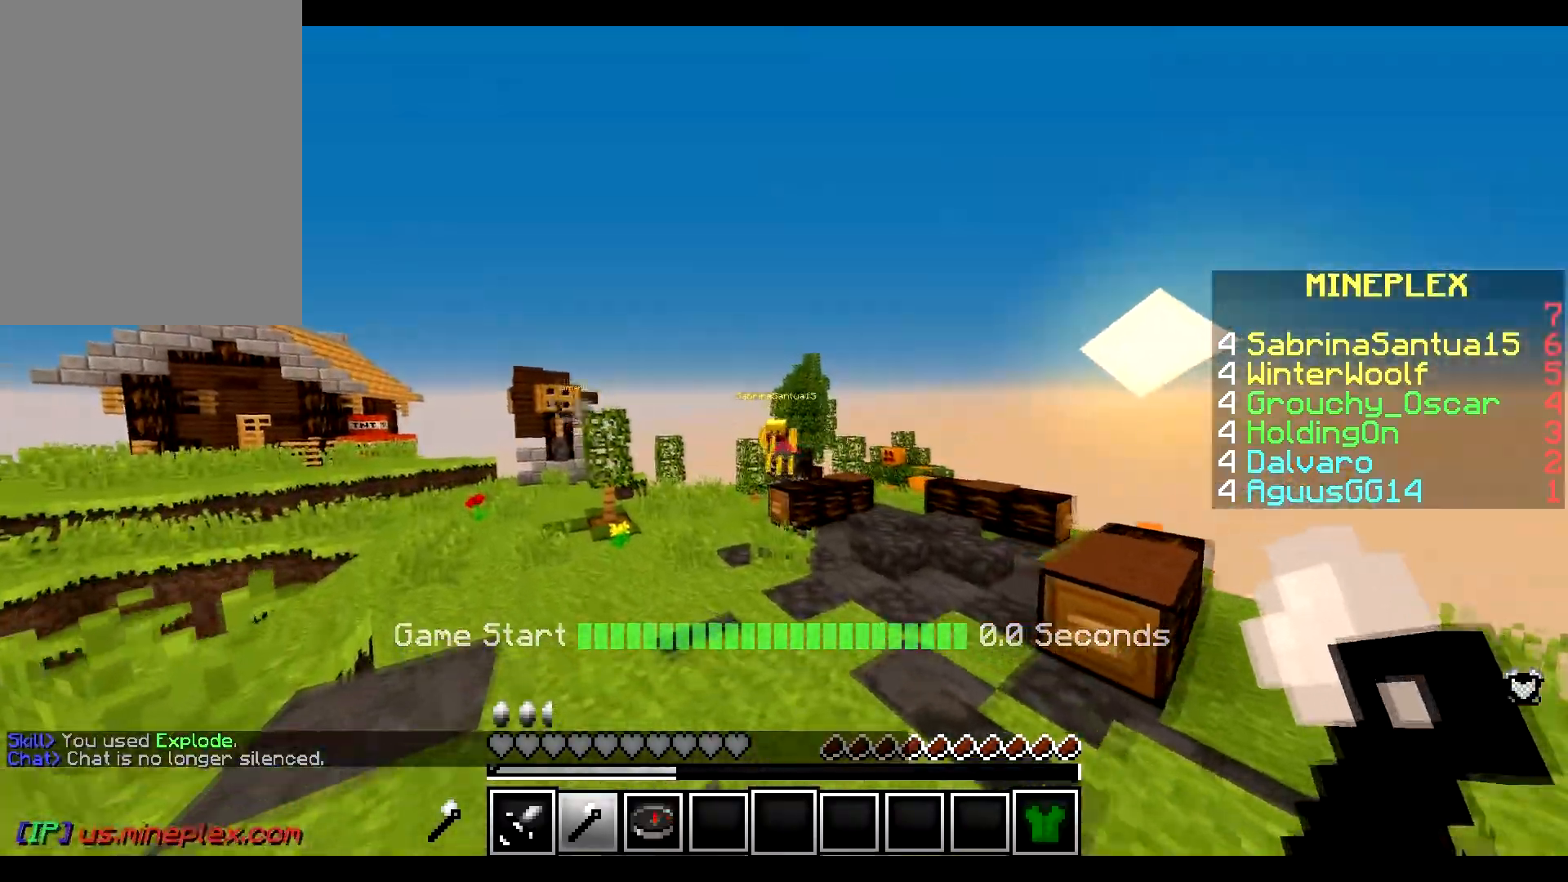
Gameplay with keyboard and mouse; each line is a JSON object with the keys and mouse buttons held at the frame after it. "events" lists presses ("down") and releases ("up") of "a", "d", "s", "w", "mouse_left" and "mouse_right" between this image and that frame as [ms after this image, input, new state], when the widget could be followed in between. "mouse_left", "mouse_right" = the "left", "right" buttons of the "mouse" list. No other keys are recorded. Fast repeated clicks can show as one long hold. Mouse movement is not recorded.
{"keys": ["a", "w"], "mouse": ["left"], "events": [[50, "mouse_right", "down"], [183, "mouse_left", "down"], [283, "mouse_right", "up"]]}
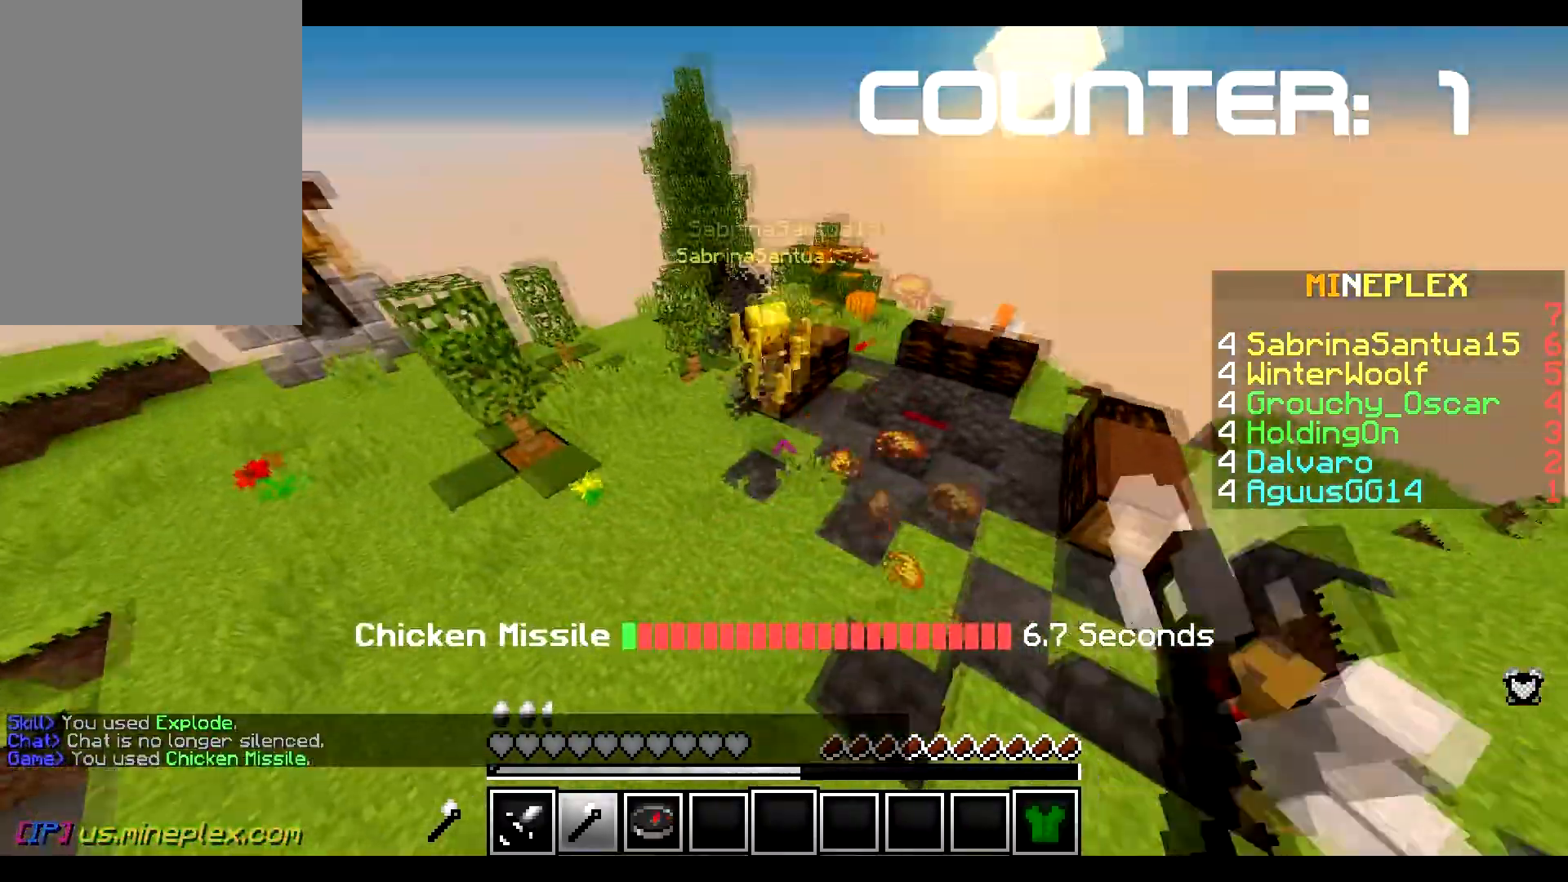
{"keys": ["d", "w"], "mouse": [], "events": [[301, "a", "up"], [501, "d", "down"], [501, "mouse_left", "up"]]}
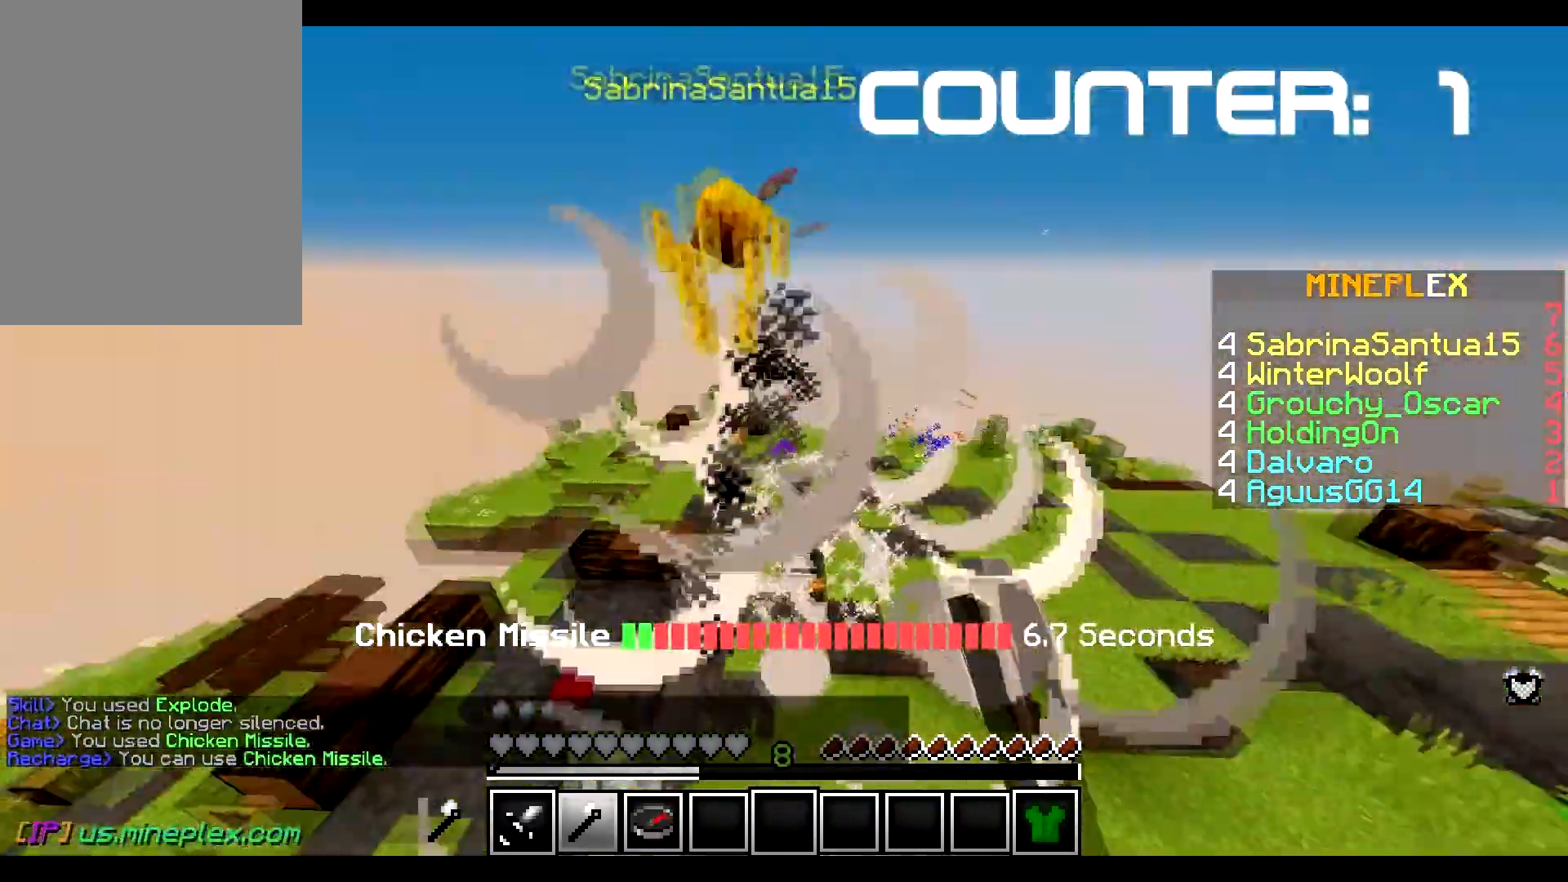
{"keys": ["d", "w"], "mouse": [], "events": [[33, "mouse_left", "down"], [183, "mouse_left", "up"]]}
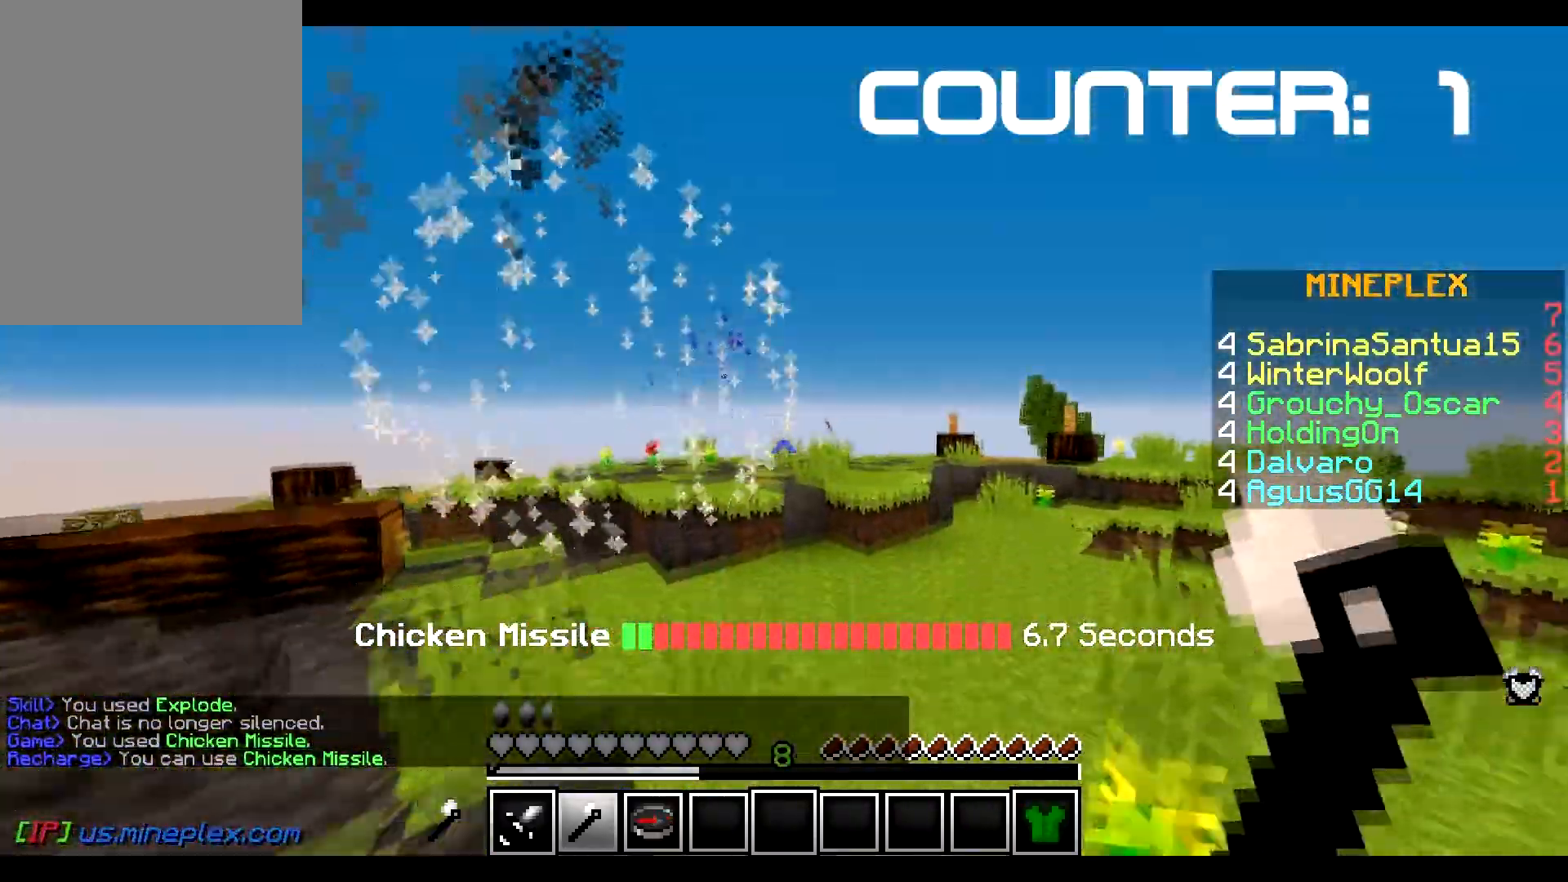
{"keys": ["d", "w"], "mouse": [], "events": [[167, "d", "up"], [367, "d", "down"]]}
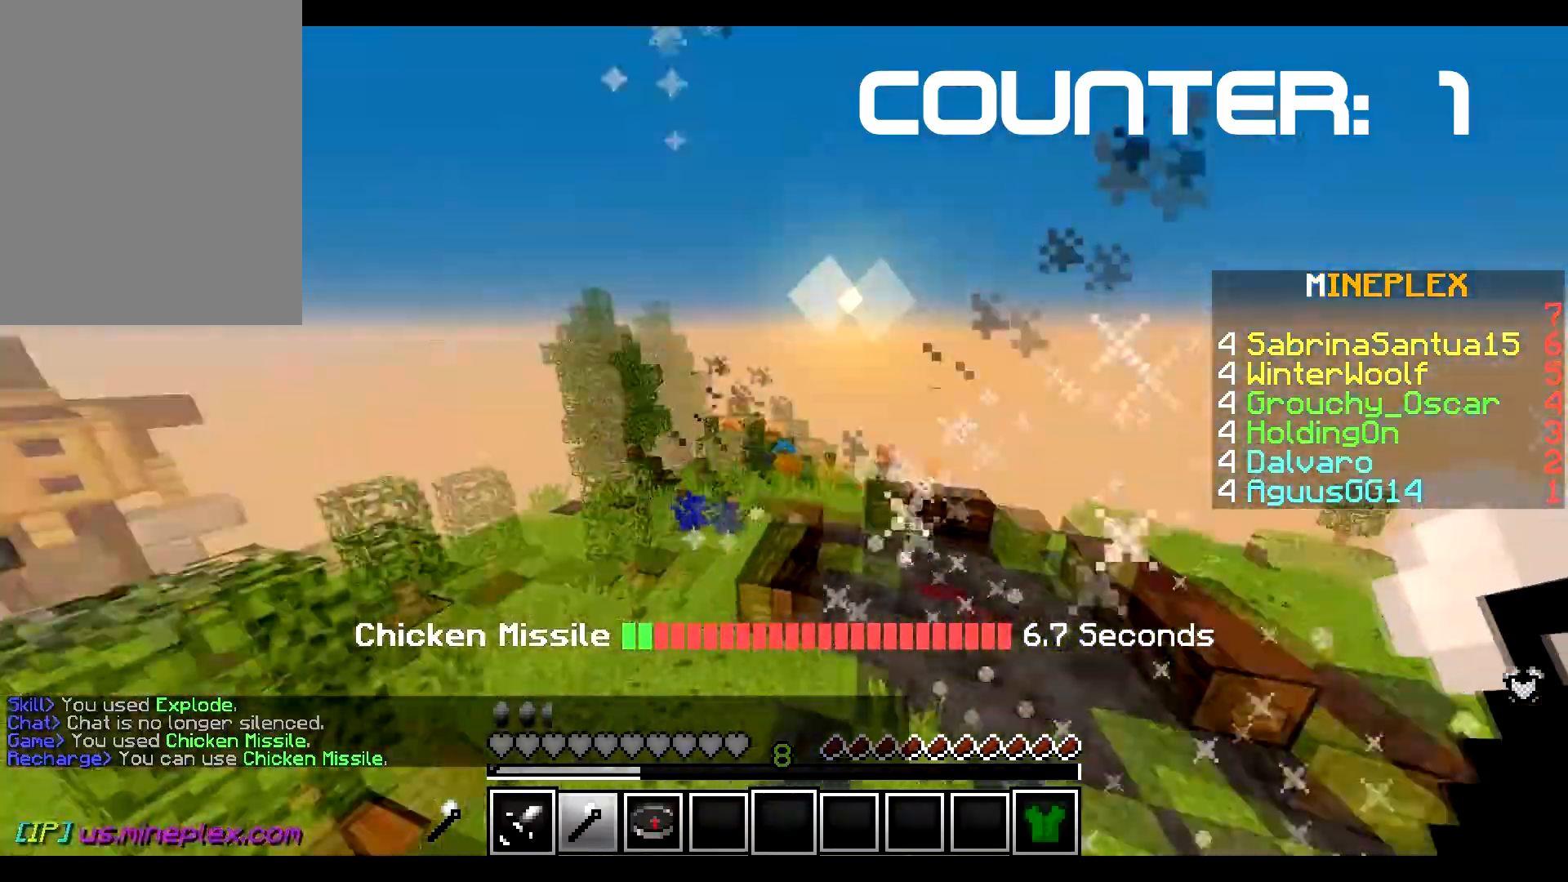
{"keys": ["a", "w"], "mouse": [], "events": [[33, "w", "up"], [67, "s", "down"], [317, "a", "down"], [317, "d", "up"], [317, "s", "up"], [317, "w", "down"]]}
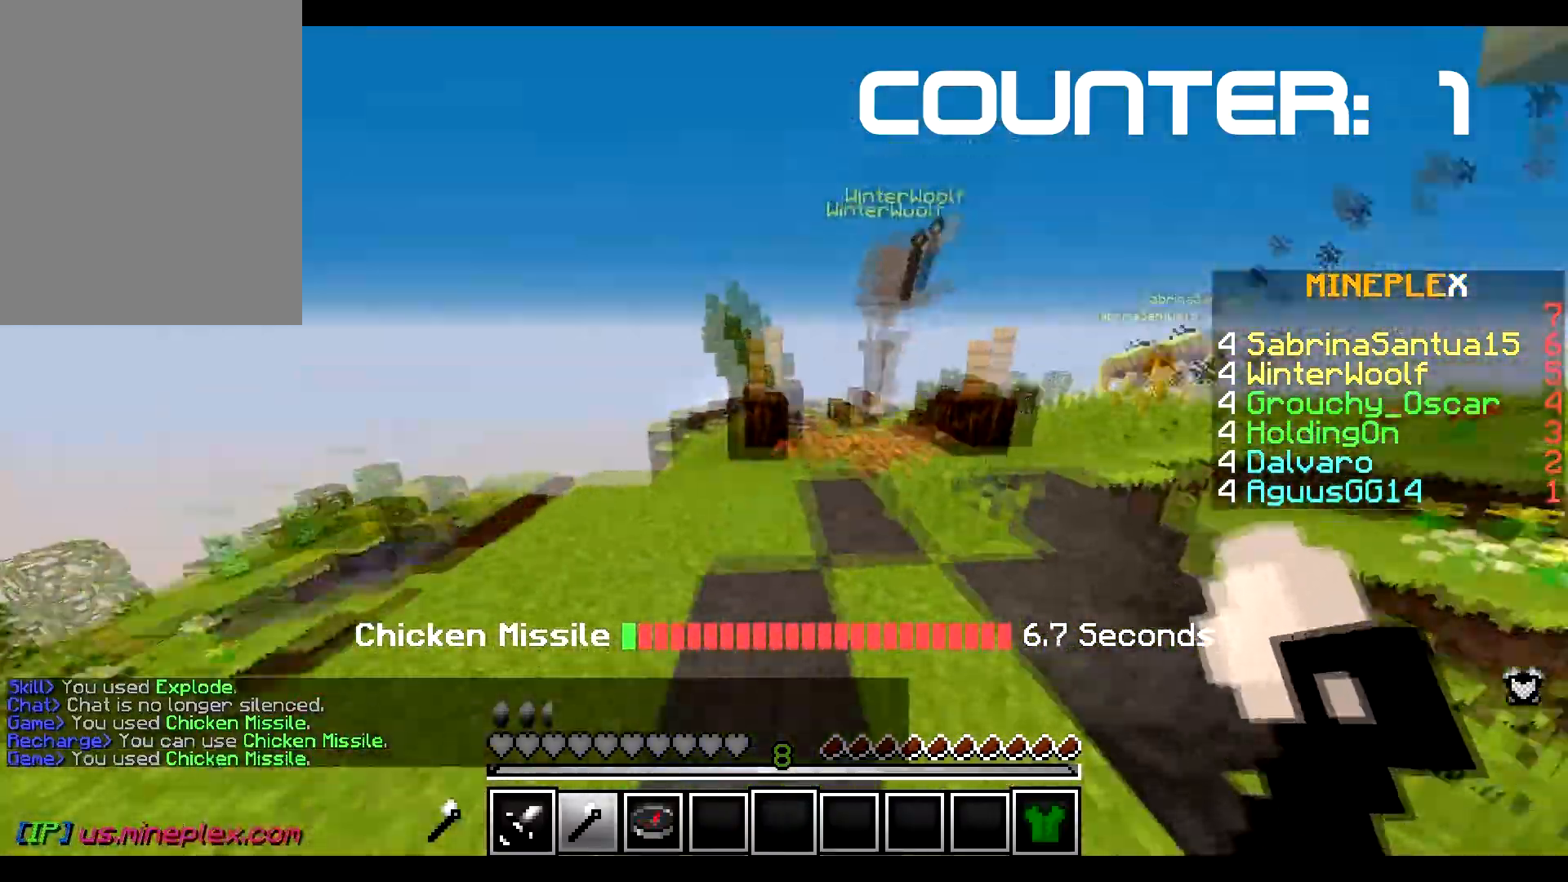
{"keys": ["d", "s"], "mouse": [], "events": [[234, "d", "down"], [267, "w", "up"], [301, "a", "up"], [334, "s", "down"]]}
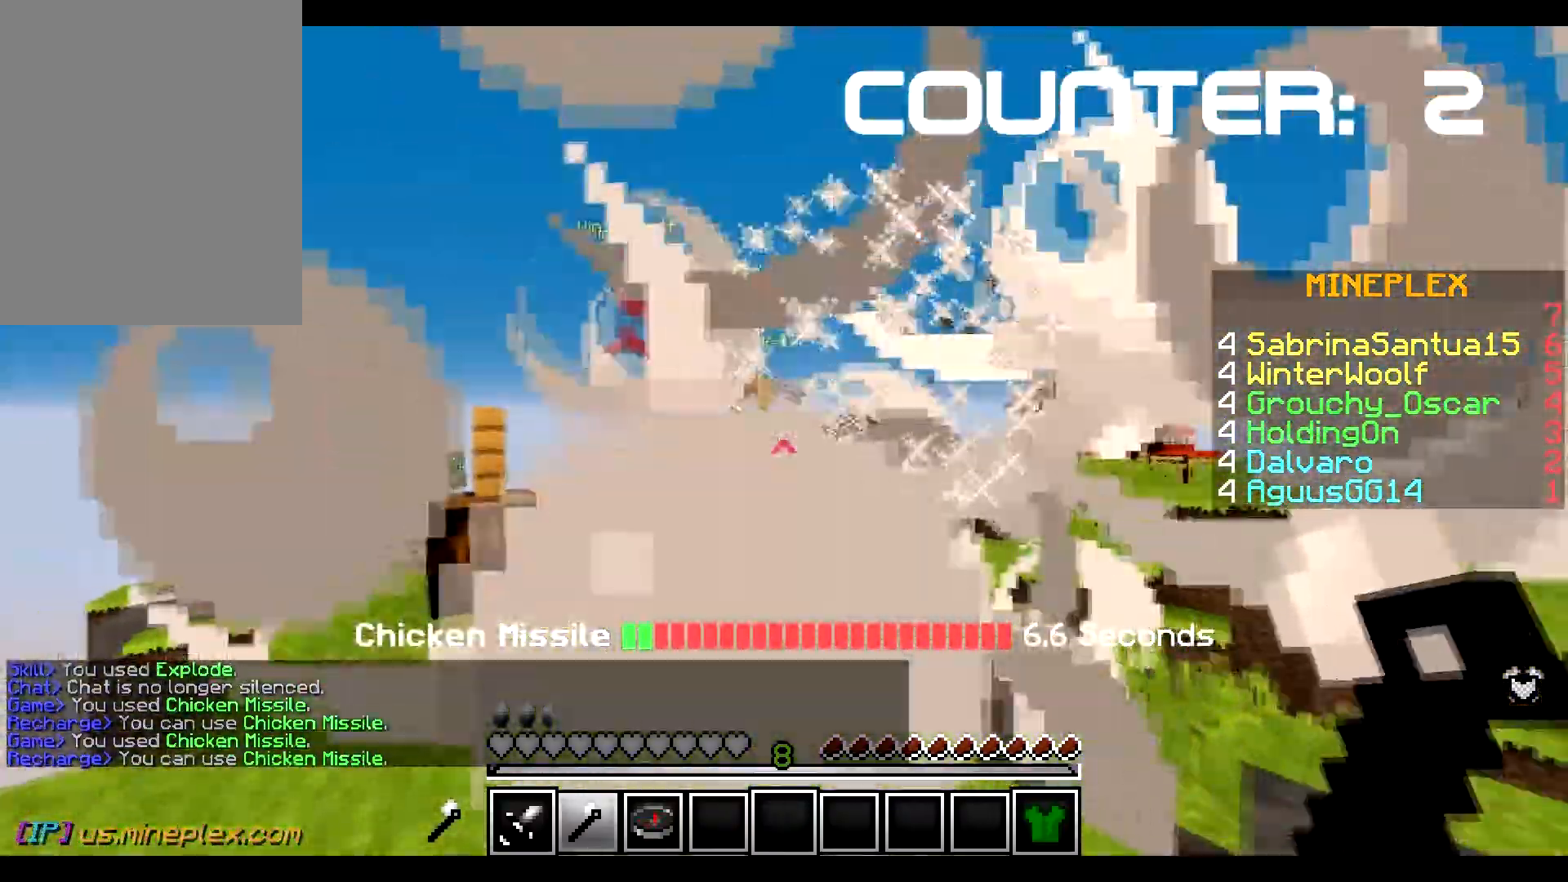
{"keys": ["d", "s"], "mouse": [], "events": []}
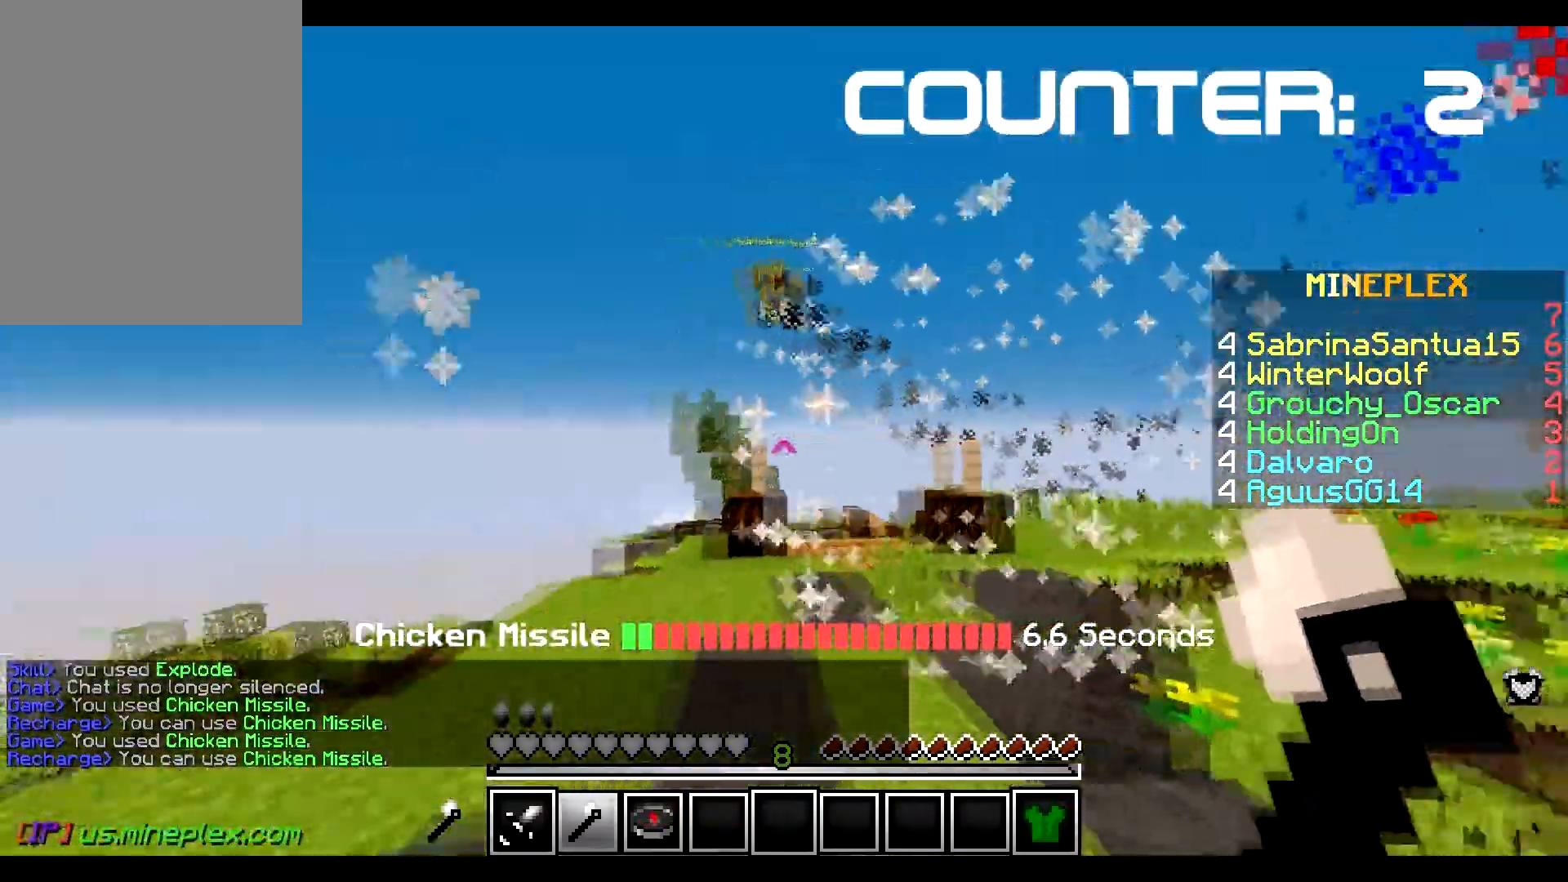
{"keys": ["a", "s"], "mouse": [], "events": [[34, "a", "down"], [84, "d", "up"], [234, "s", "up"], [384, "s", "down"]]}
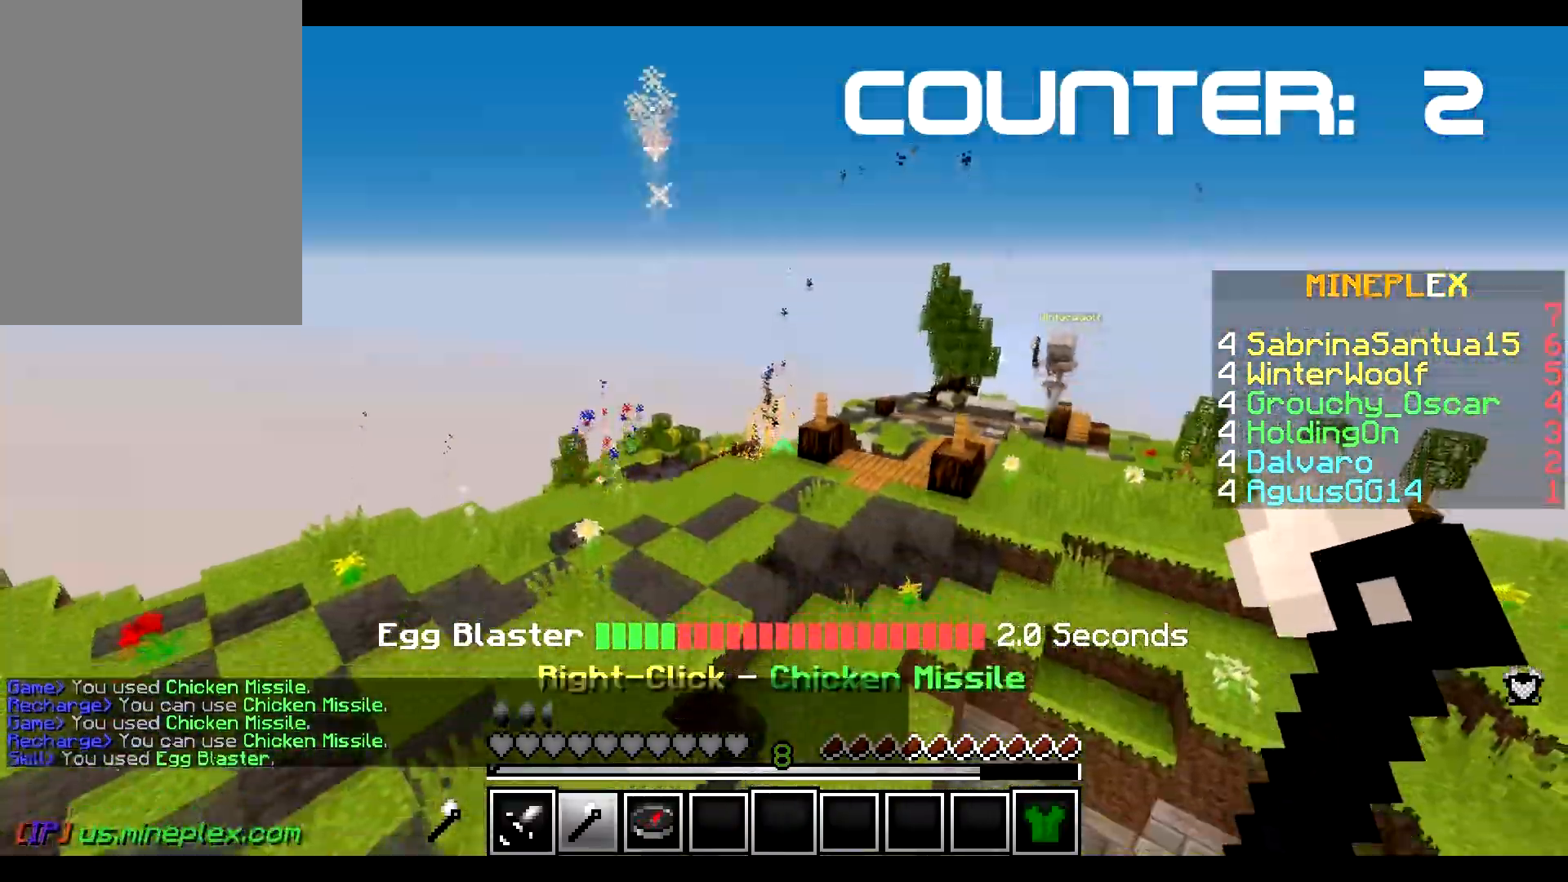
{"keys": ["a", "w"], "mouse": [], "events": [[150, "s", "up"], [200, "w", "down"]]}
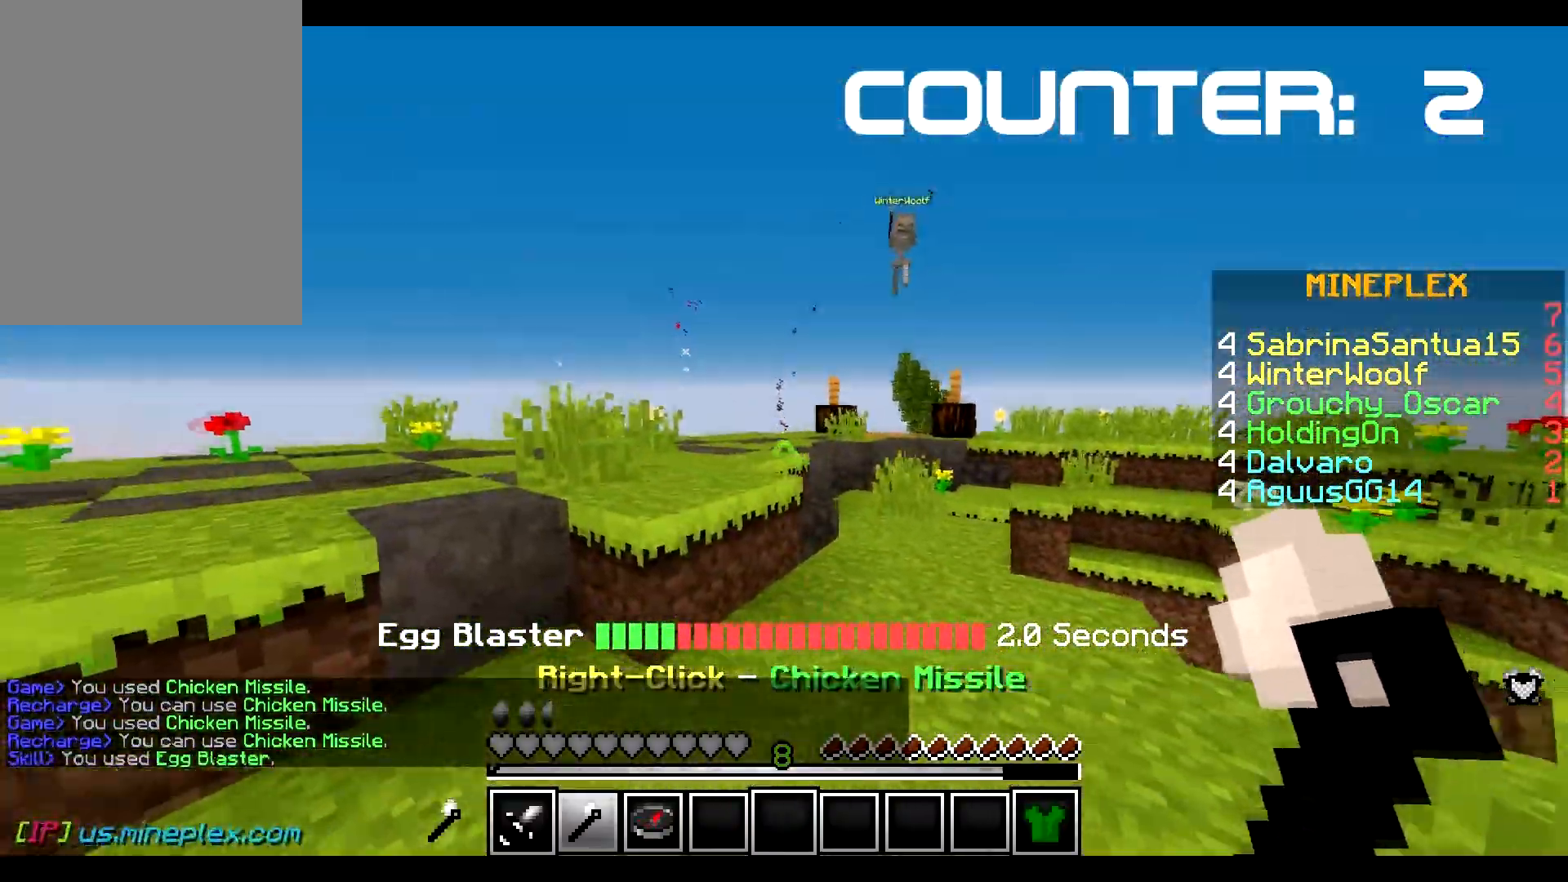
{"keys": ["a", "w"], "mouse": [], "events": [[17, "mouse_right", "down"], [34, "w", "up"], [234, "mouse_right", "up"], [334, "w", "down"]]}
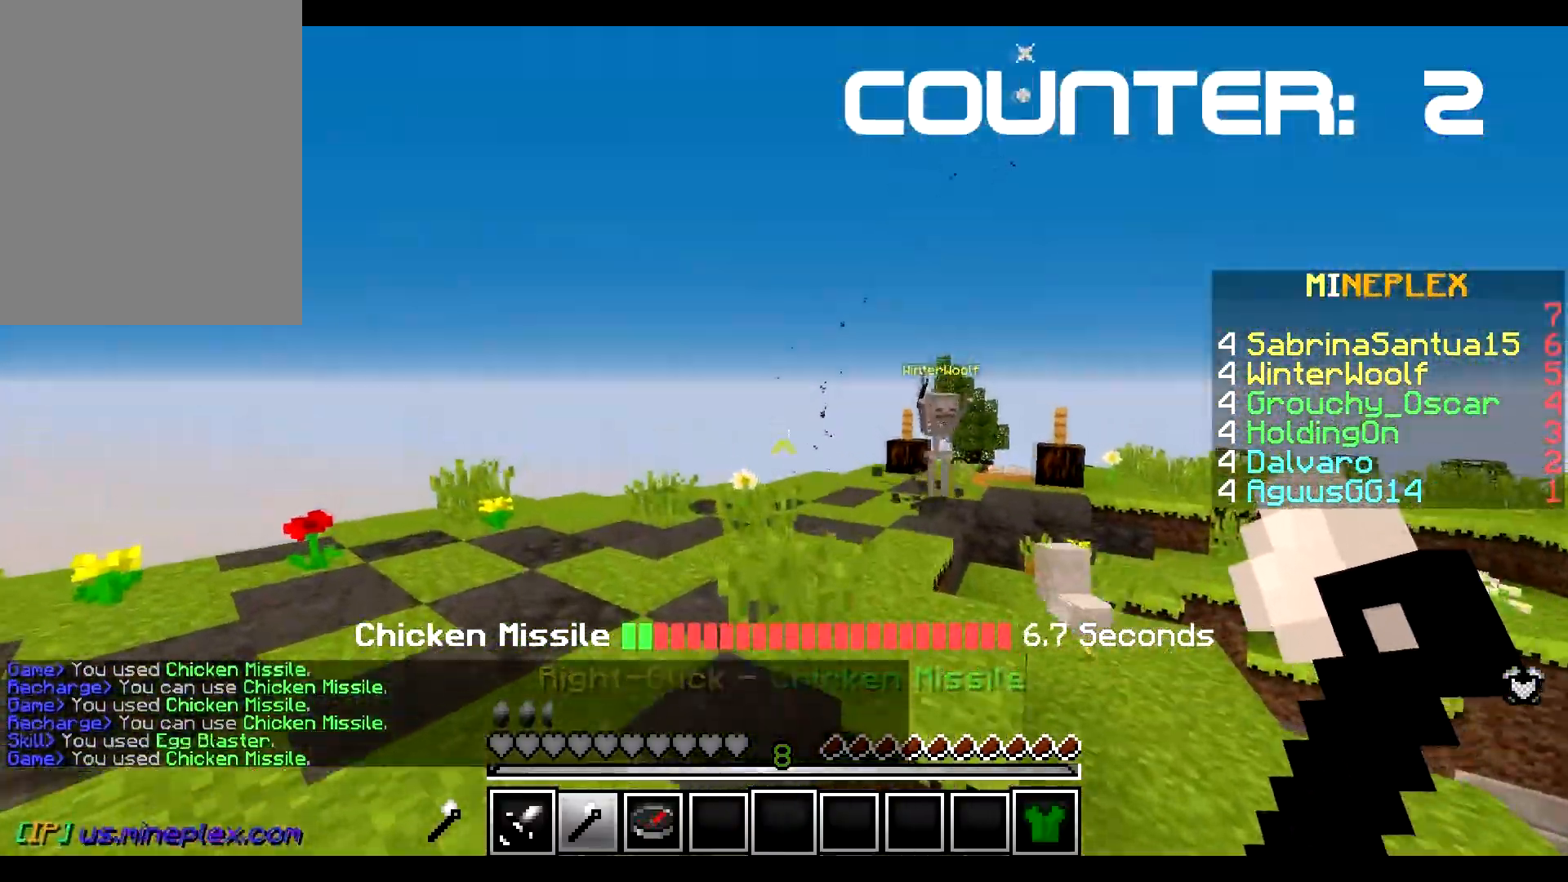
{"keys": ["d"], "mouse": [], "events": [[434, "a", "up"], [467, "w", "up"], [484, "d", "down"]]}
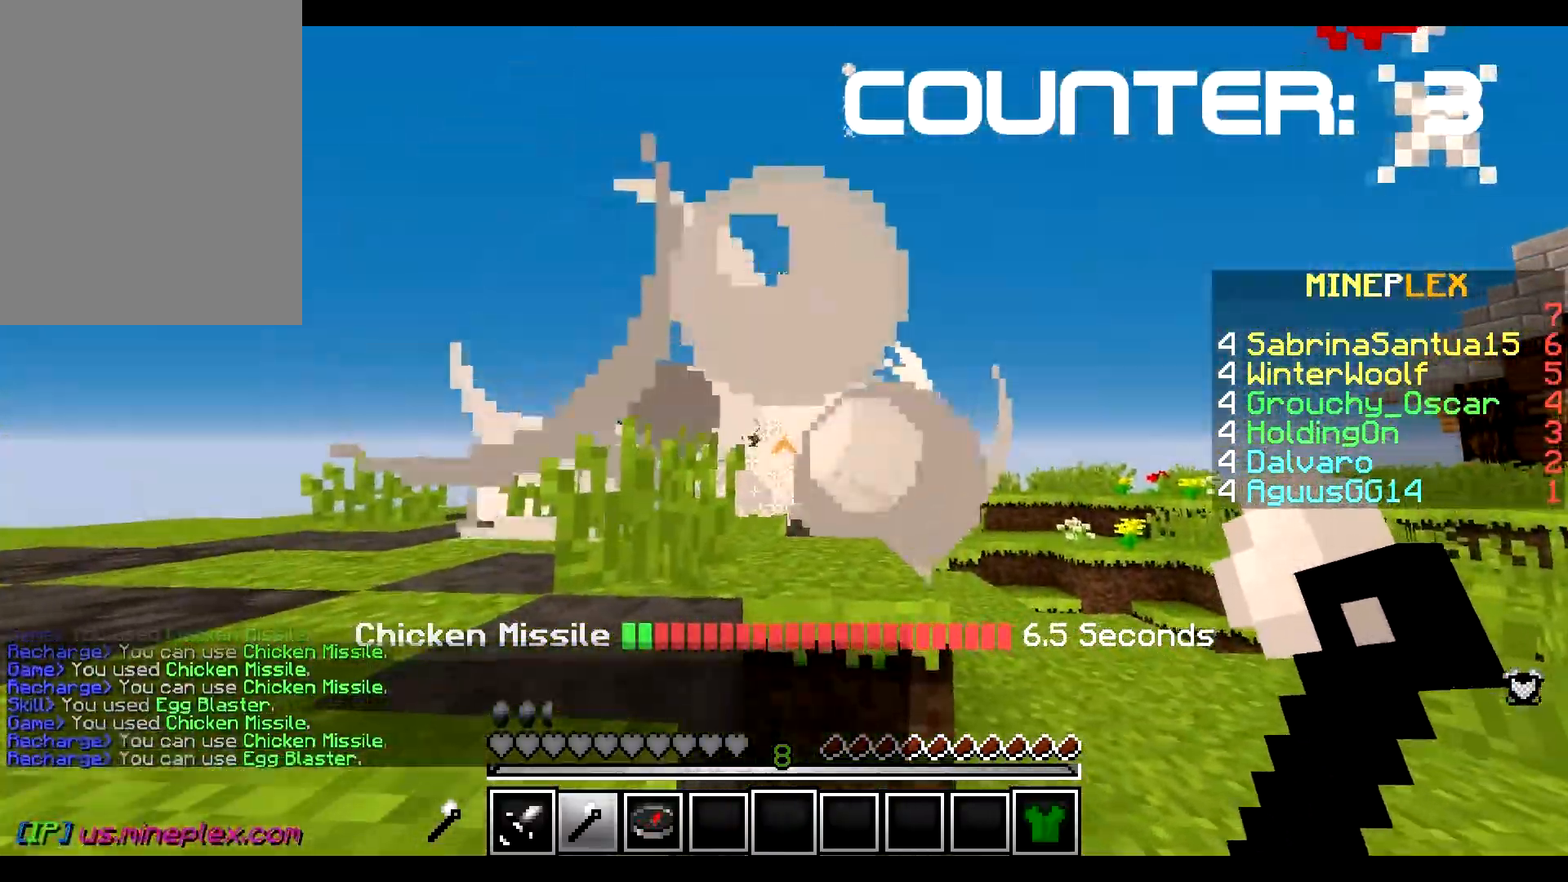
{"keys": ["d", "s"], "mouse": [], "events": [[150, "s", "down"]]}
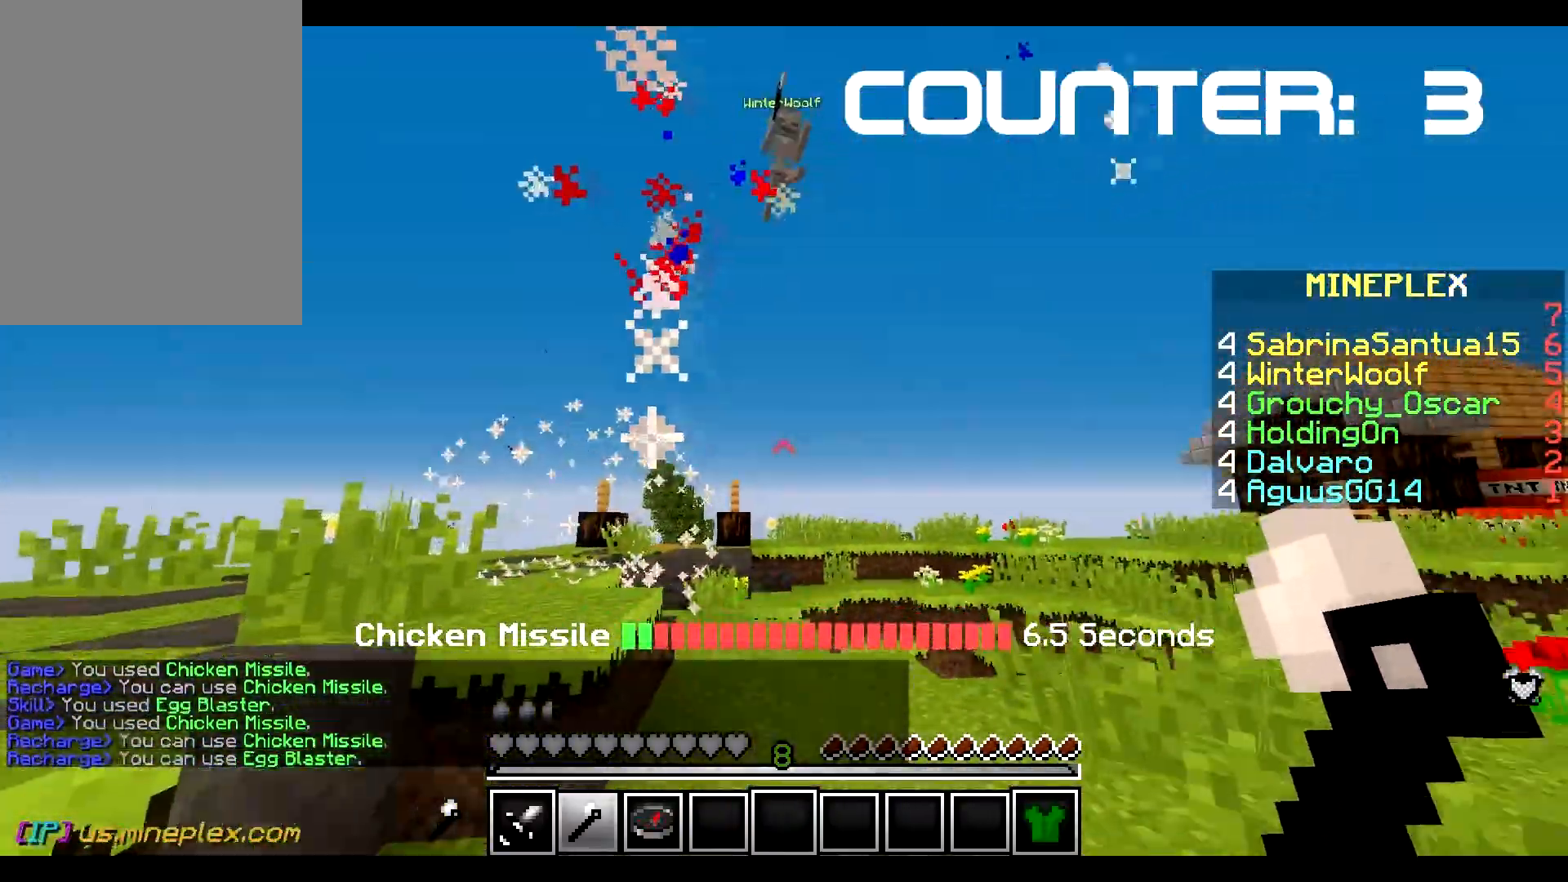
{"keys": ["a", "s"], "mouse": ["right"], "events": [[150, "a", "down"], [250, "d", "up"], [367, "mouse_right", "down"]]}
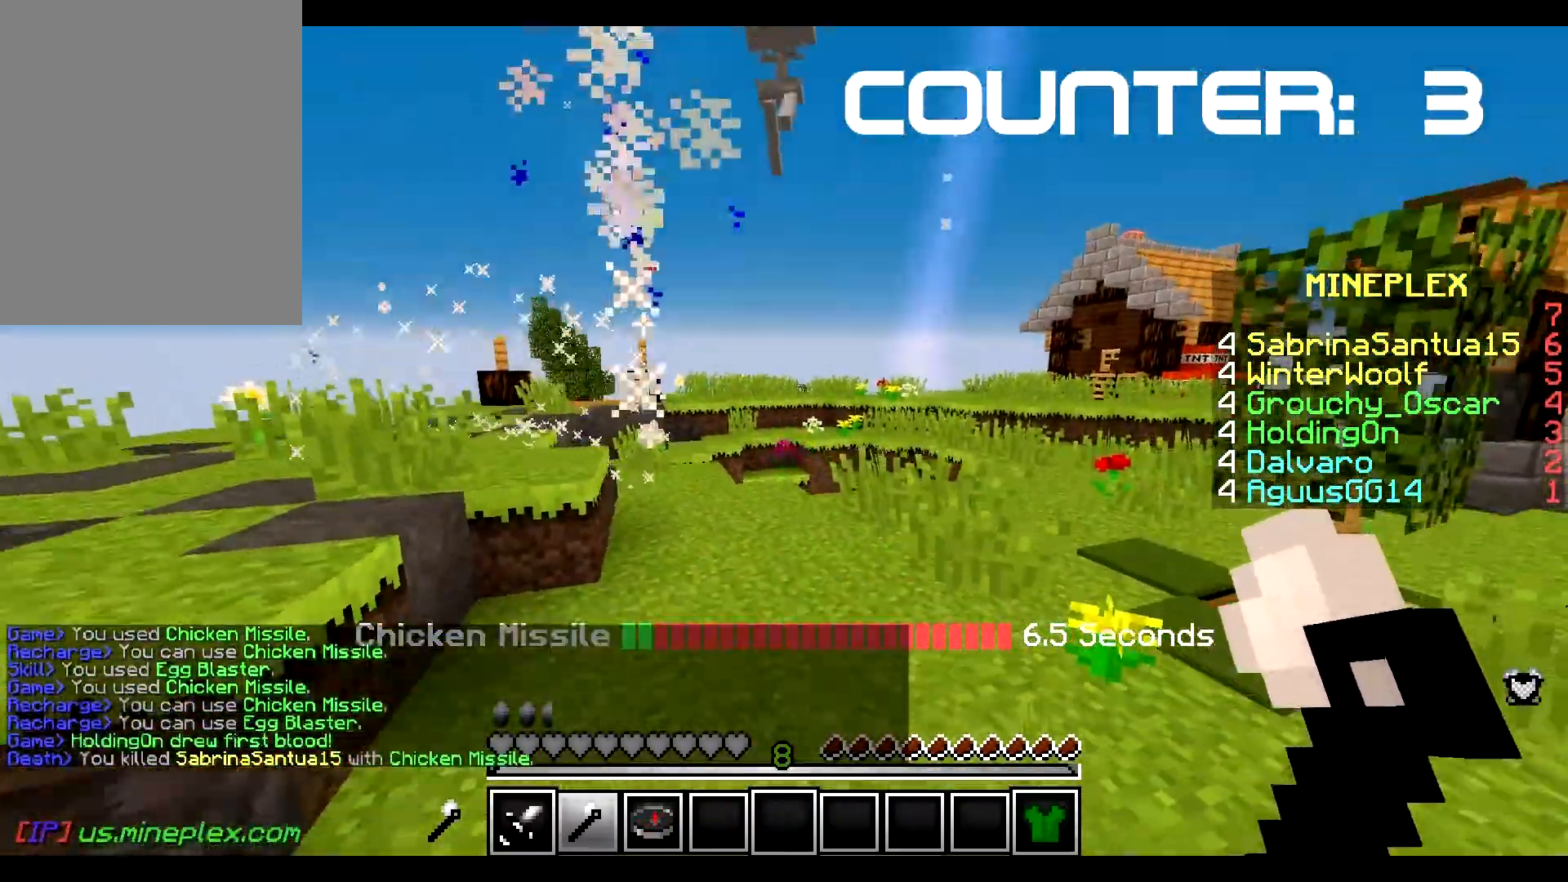
{"keys": ["a"], "mouse": [], "events": [[84, "mouse_right", "up"], [201, "s", "up"], [234, "w", "down"], [501, "w", "up"]]}
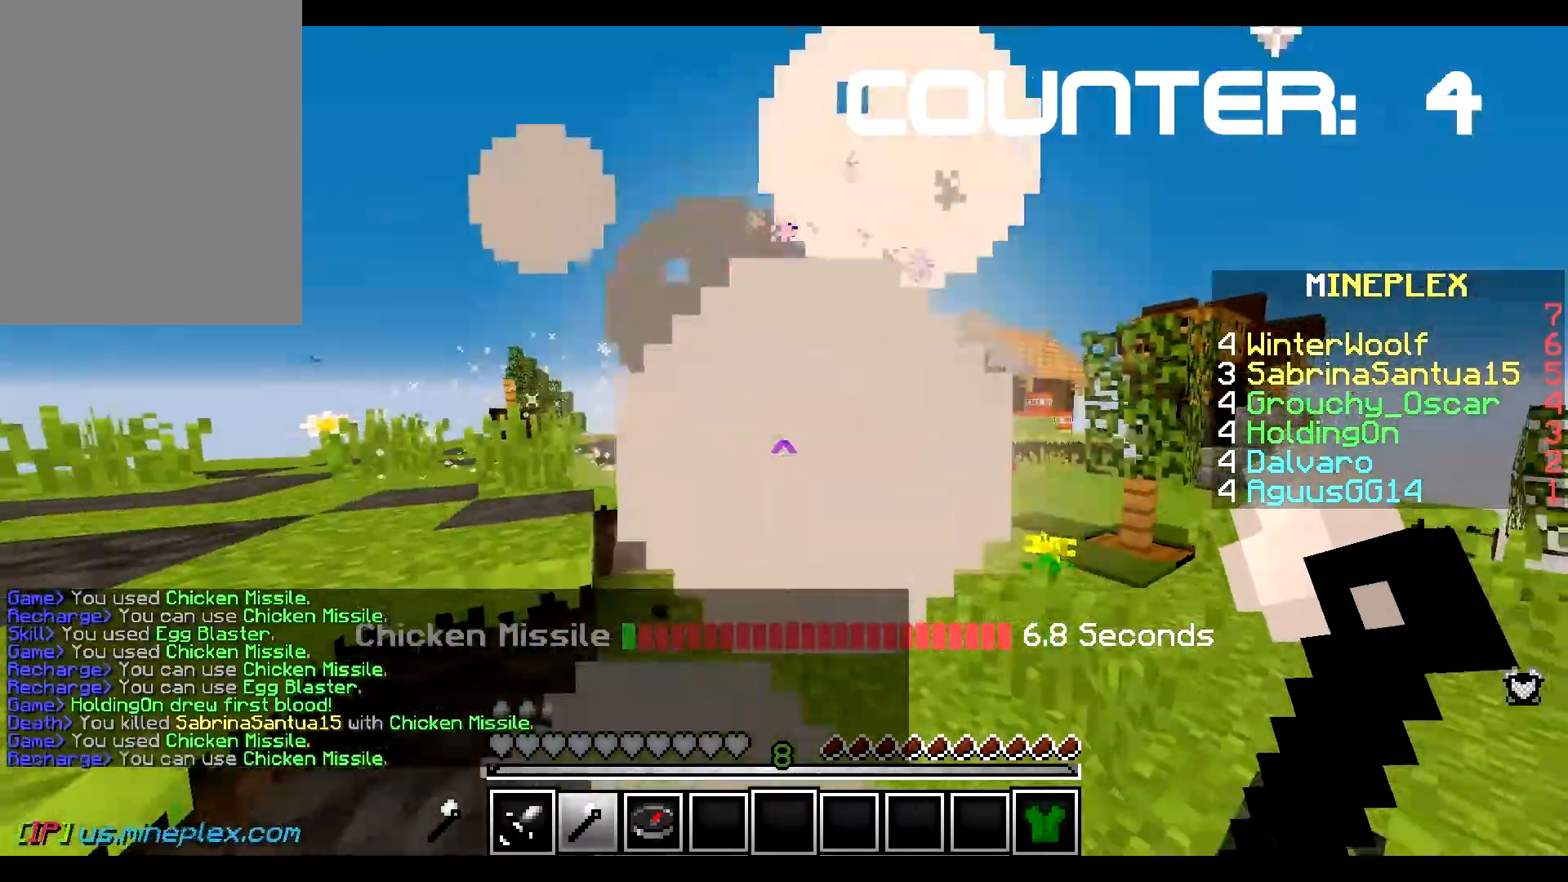
{"keys": ["s"], "mouse": [], "events": [[267, "s", "down"], [400, "a", "up"]]}
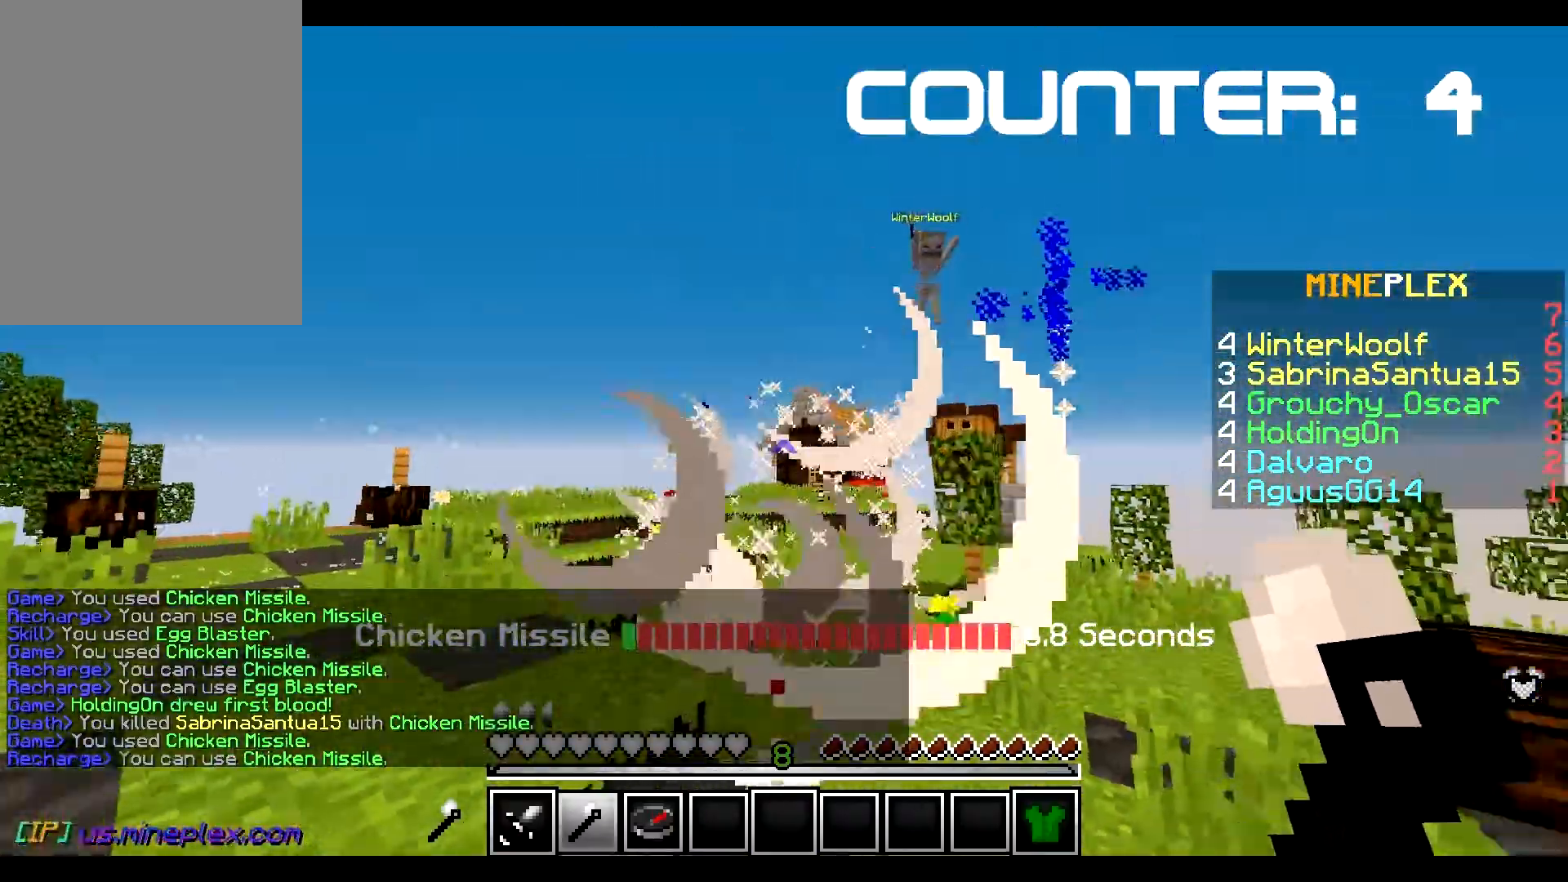
{"keys": ["a", "s"], "mouse": [], "events": [[134, "a", "down"]]}
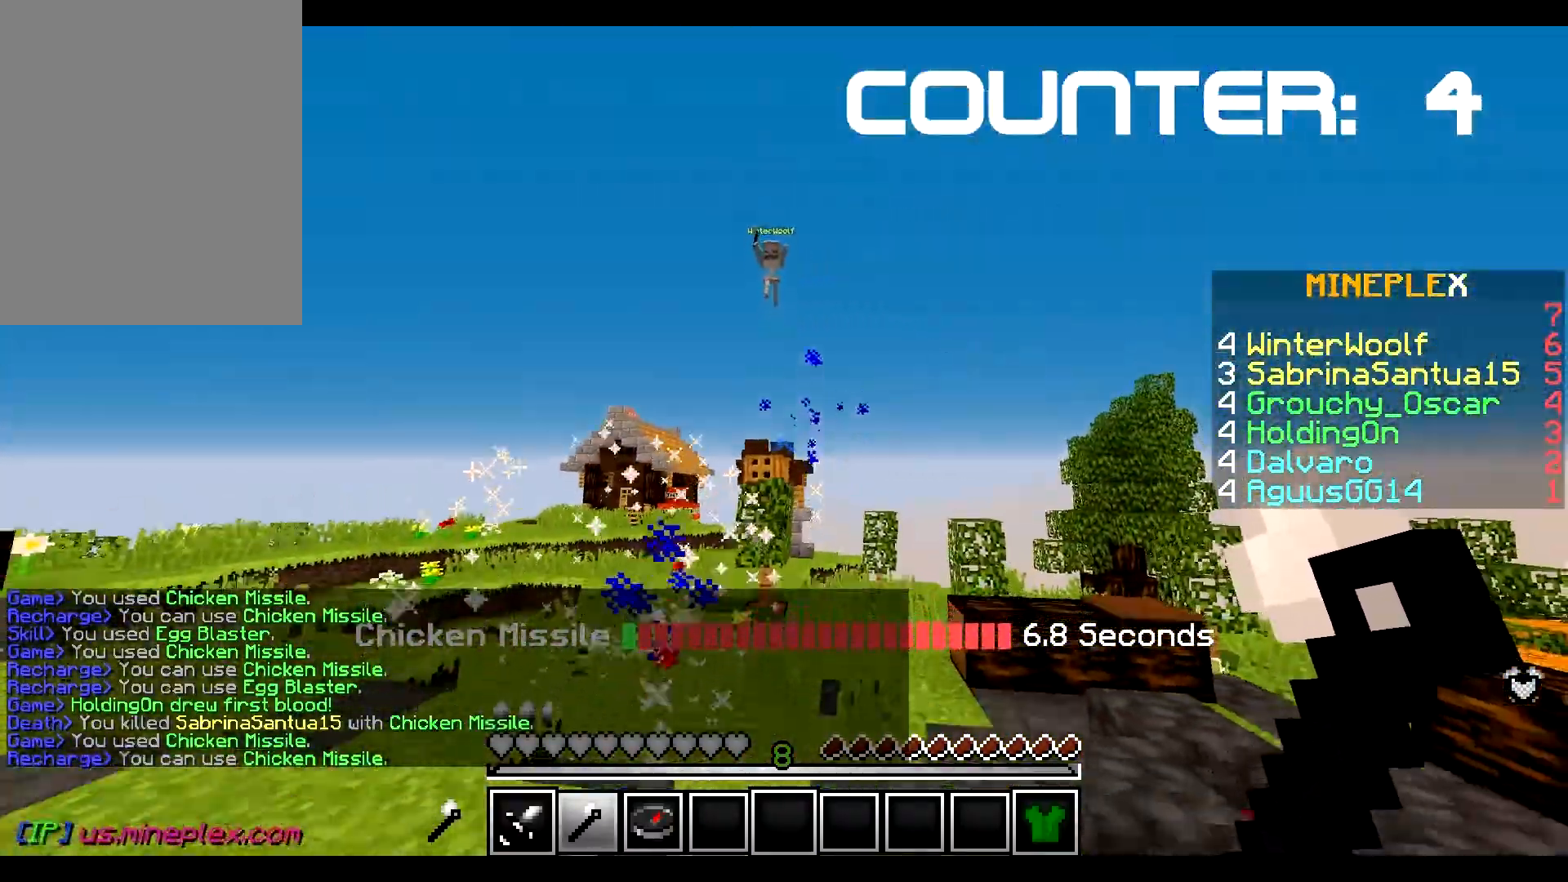
{"keys": ["s"], "mouse": [], "events": [[250, "s", "up"], [367, "a", "up"], [400, "s", "down"]]}
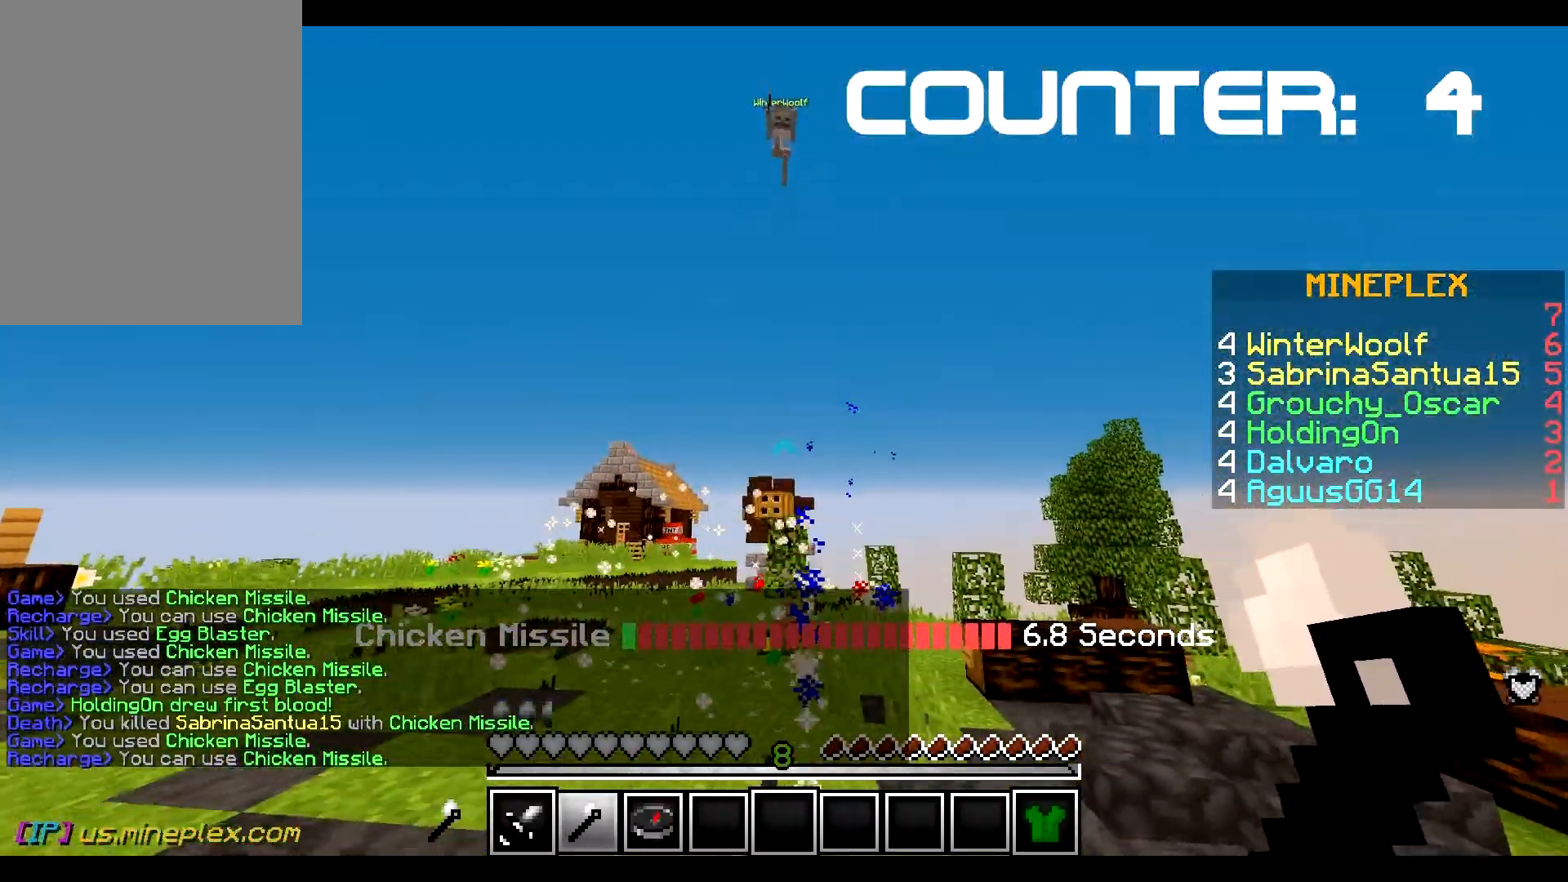
{"keys": ["d", "s"], "mouse": ["right"], "events": [[434, "mouse_right", "down"], [467, "d", "down"]]}
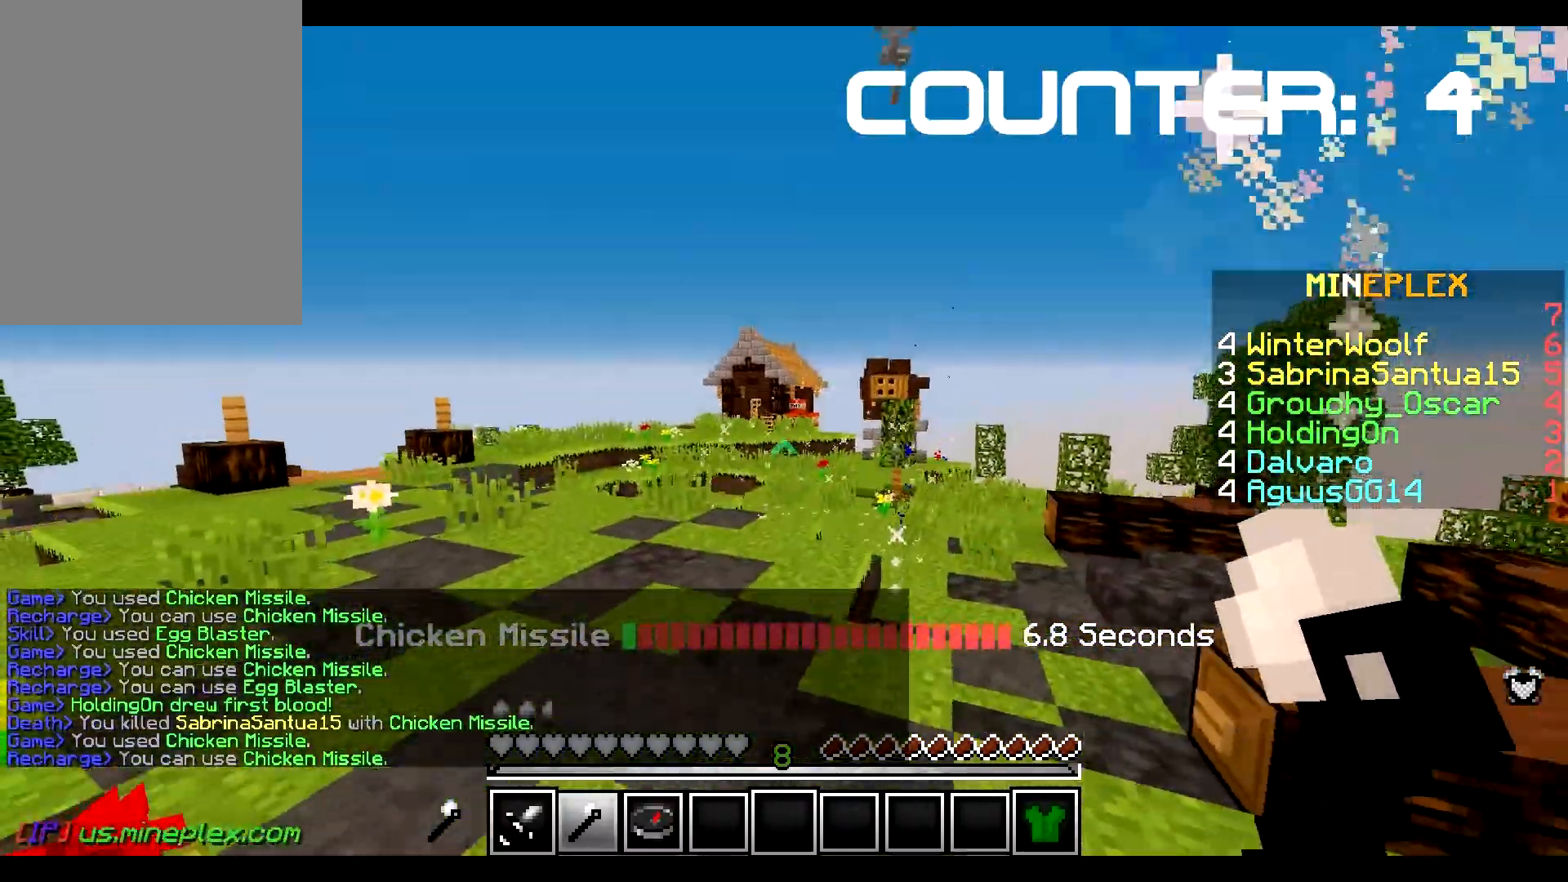
{"keys": ["d", "w"], "mouse": [], "events": [[100, "mouse_right", "up"], [100, "s", "up"], [233, "w", "down"]]}
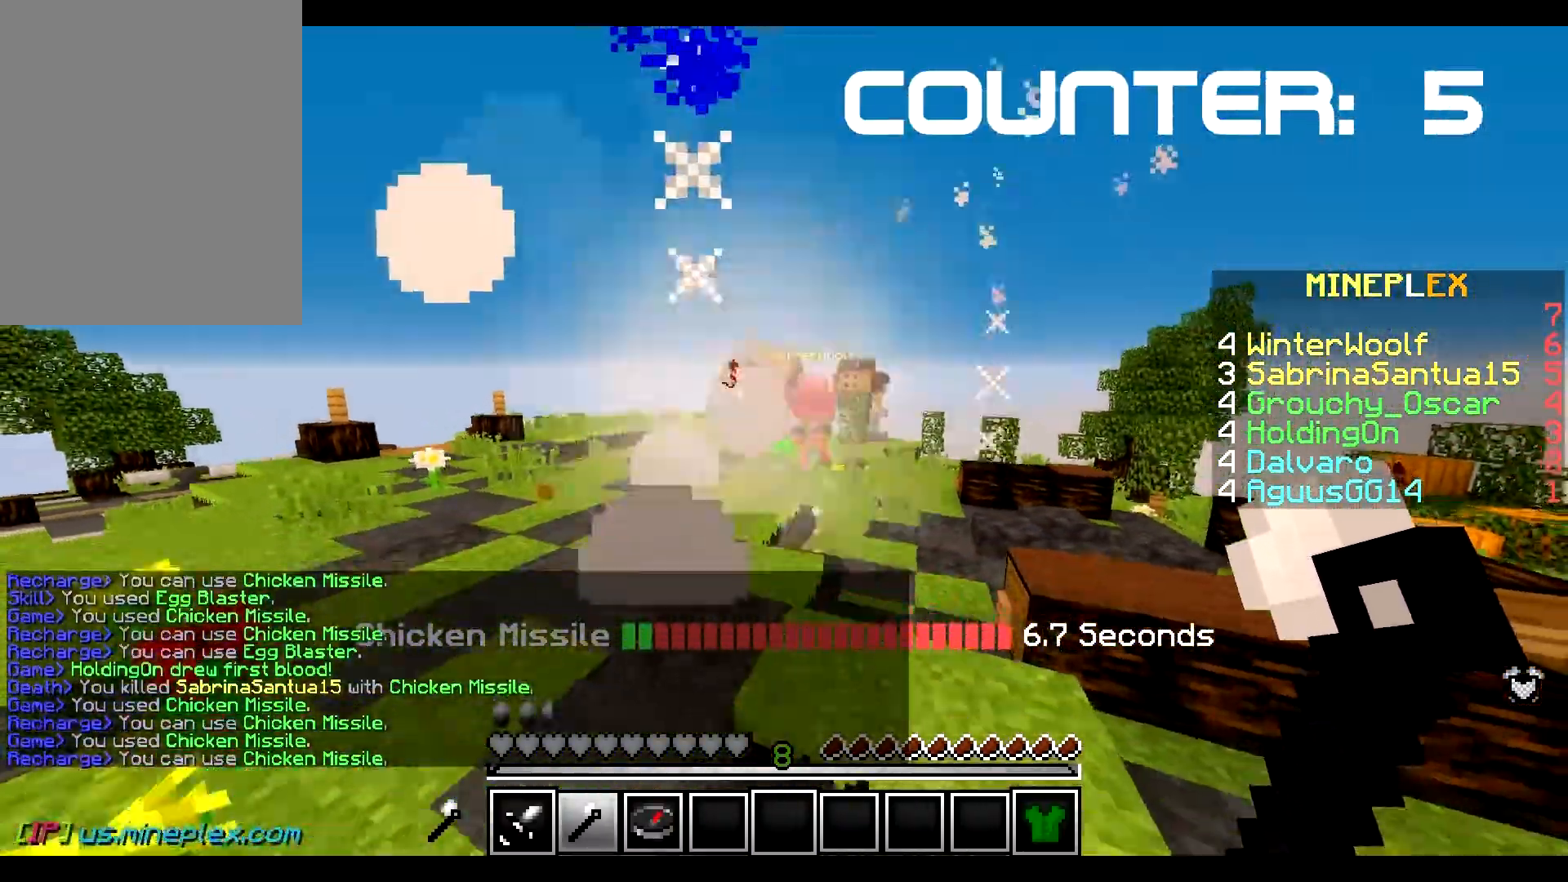
{"keys": ["s"], "mouse": [], "events": [[267, "d", "up"], [301, "w", "up"], [451, "s", "down"]]}
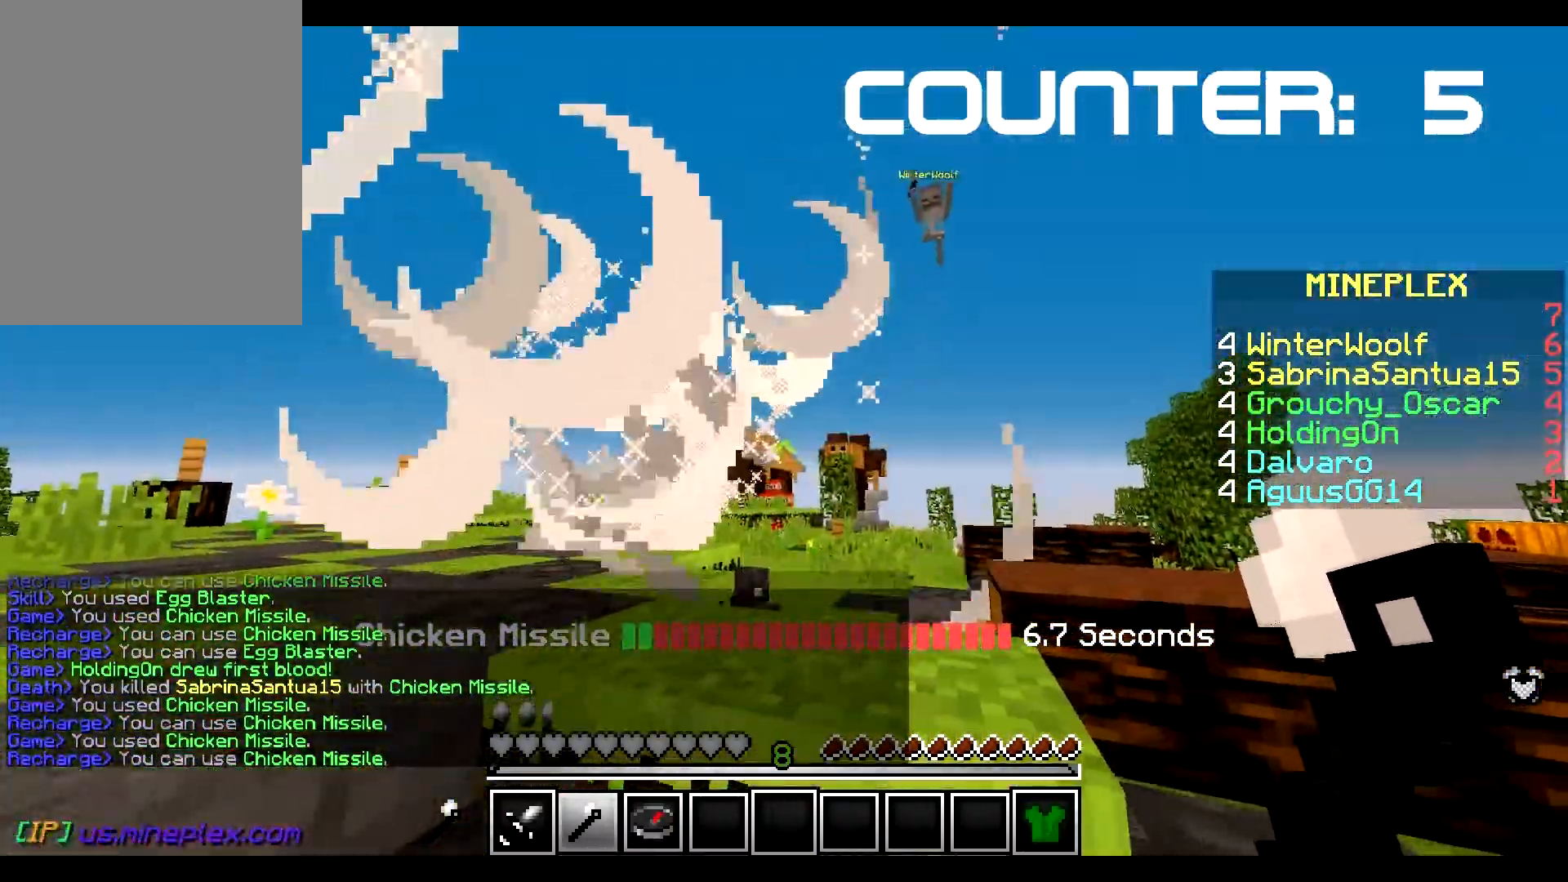
{"keys": ["d", "s"], "mouse": [], "events": [[16, "d", "down"]]}
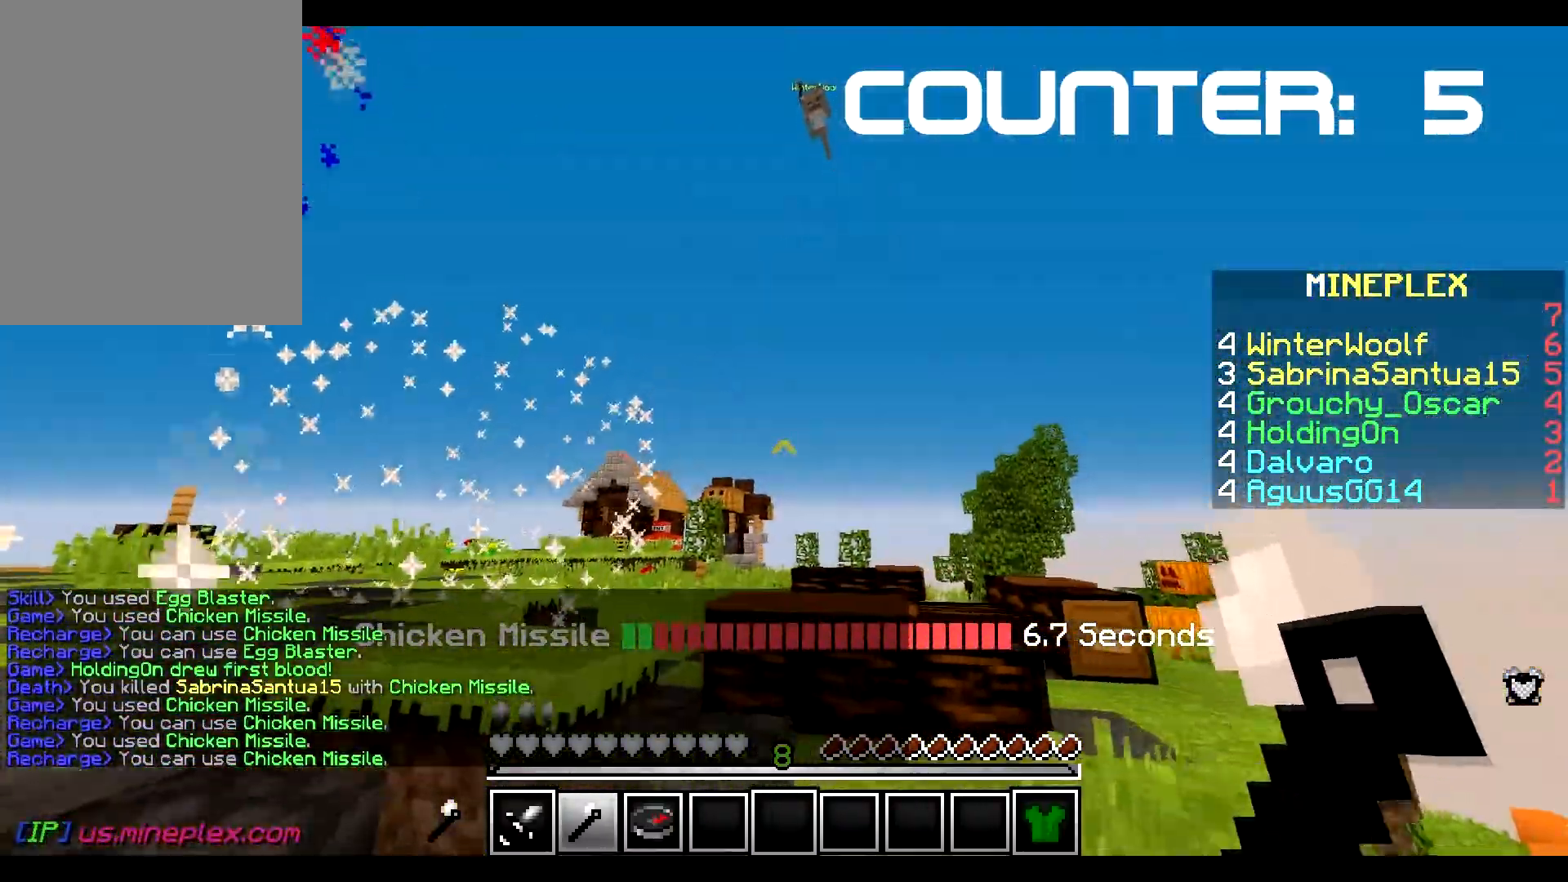
{"keys": ["s"], "mouse": ["right"], "events": [[150, "d", "up"], [451, "mouse_right", "down"]]}
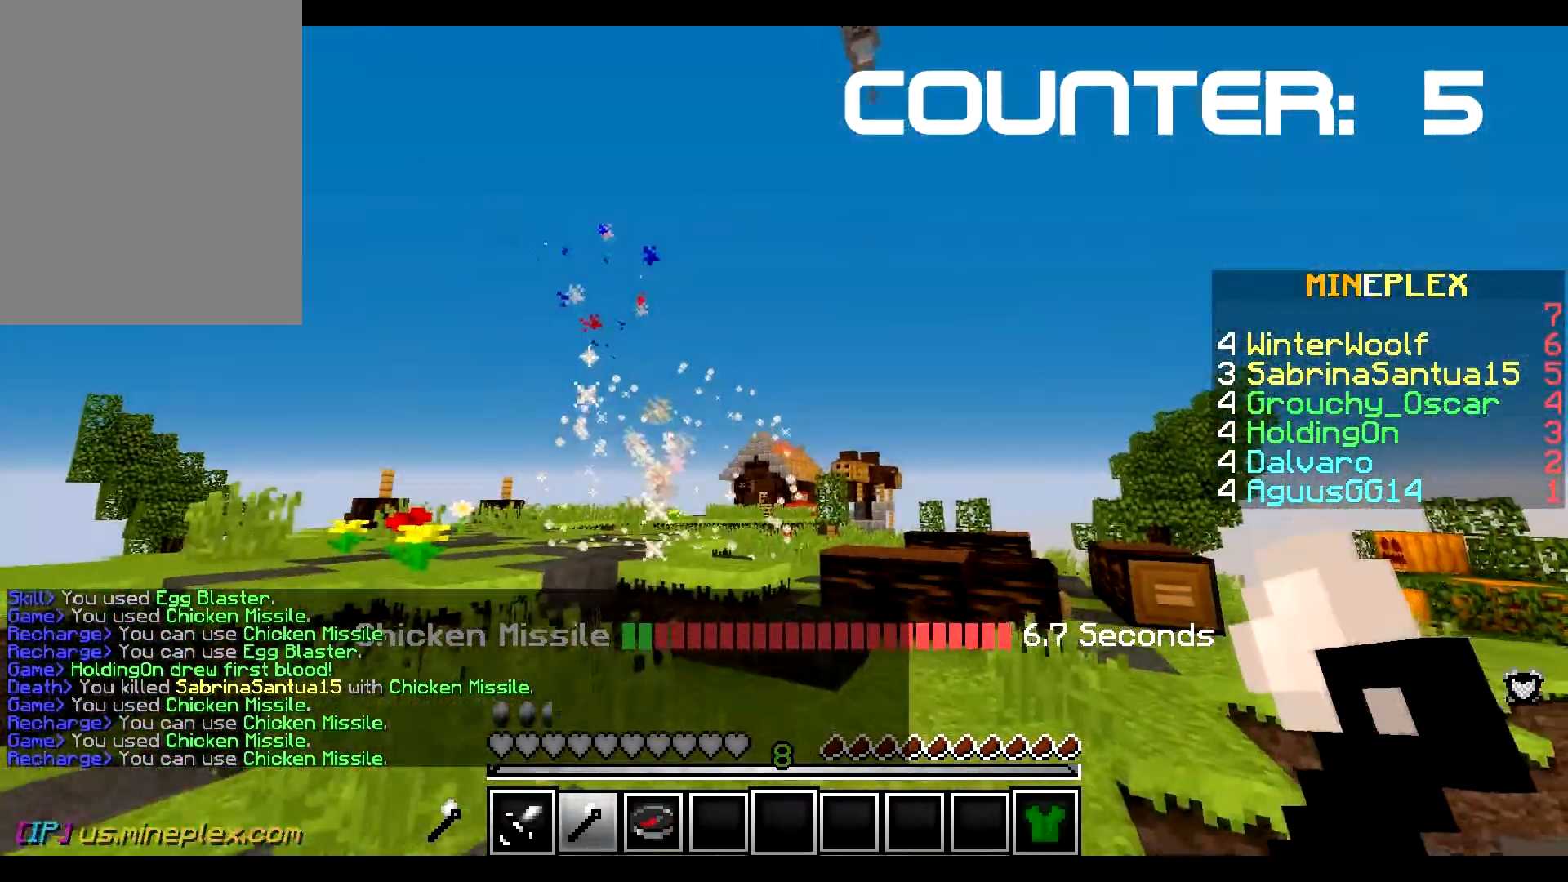
{"keys": ["d", "w"], "mouse": [], "events": [[67, "d", "down"], [67, "s", "up"], [133, "w", "down"], [167, "mouse_right", "up"]]}